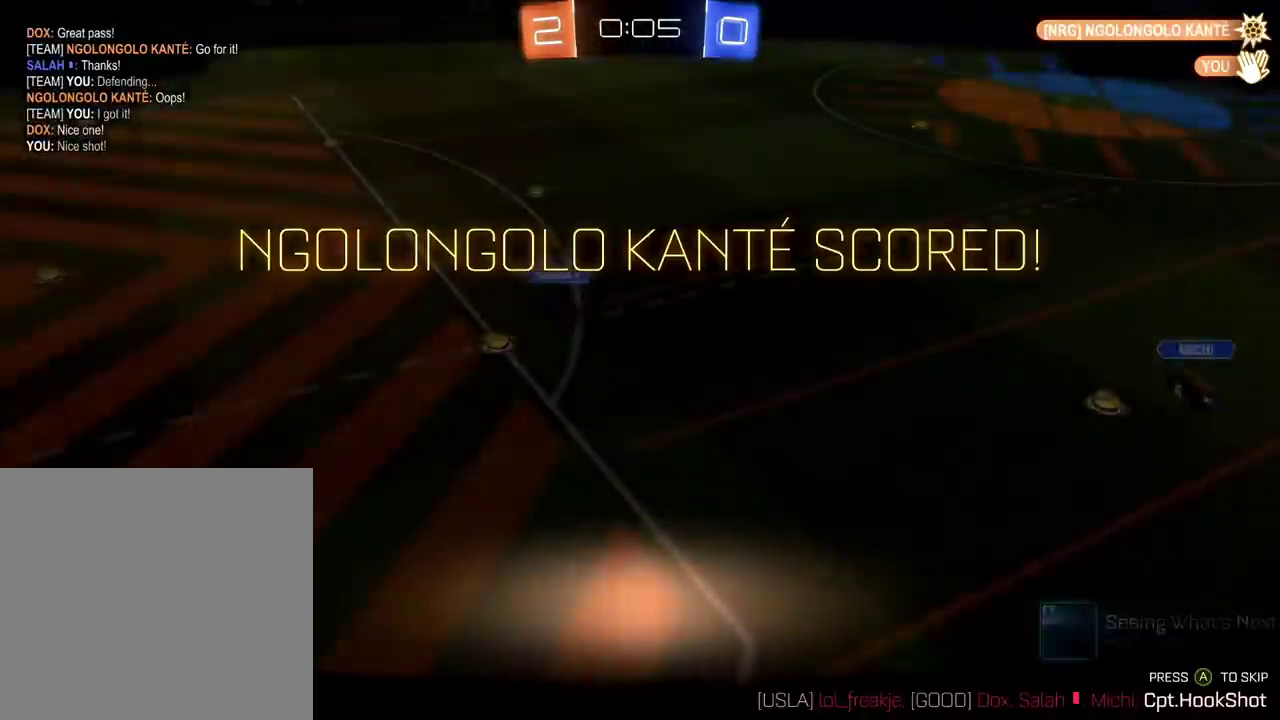
Gameplay with a controller (Xbox layout); each line is a JSON object with the inputs held at the frame after it. "events" lists button and stick changes between this image and that frame as [ms after this image, input, new state], when the widget could be followed in between. Not read: R2.
{"buttons": [], "left_stick": "center", "right_stick": "center", "events": [[184, "left_stick", "center"], [367, "A", "down"], [484, "A", "up"]]}
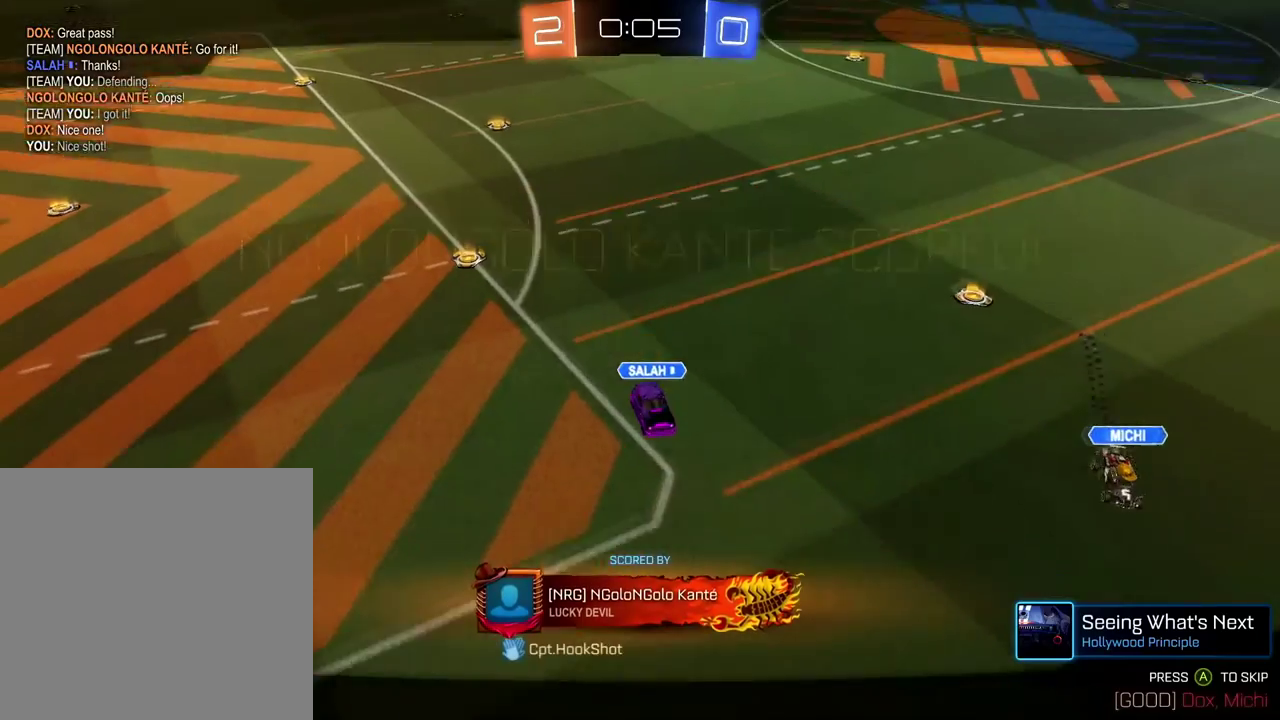
{"buttons": [], "left_stick": "center", "right_stick": "up-left", "events": [[200, "right_stick", "up-left"]]}
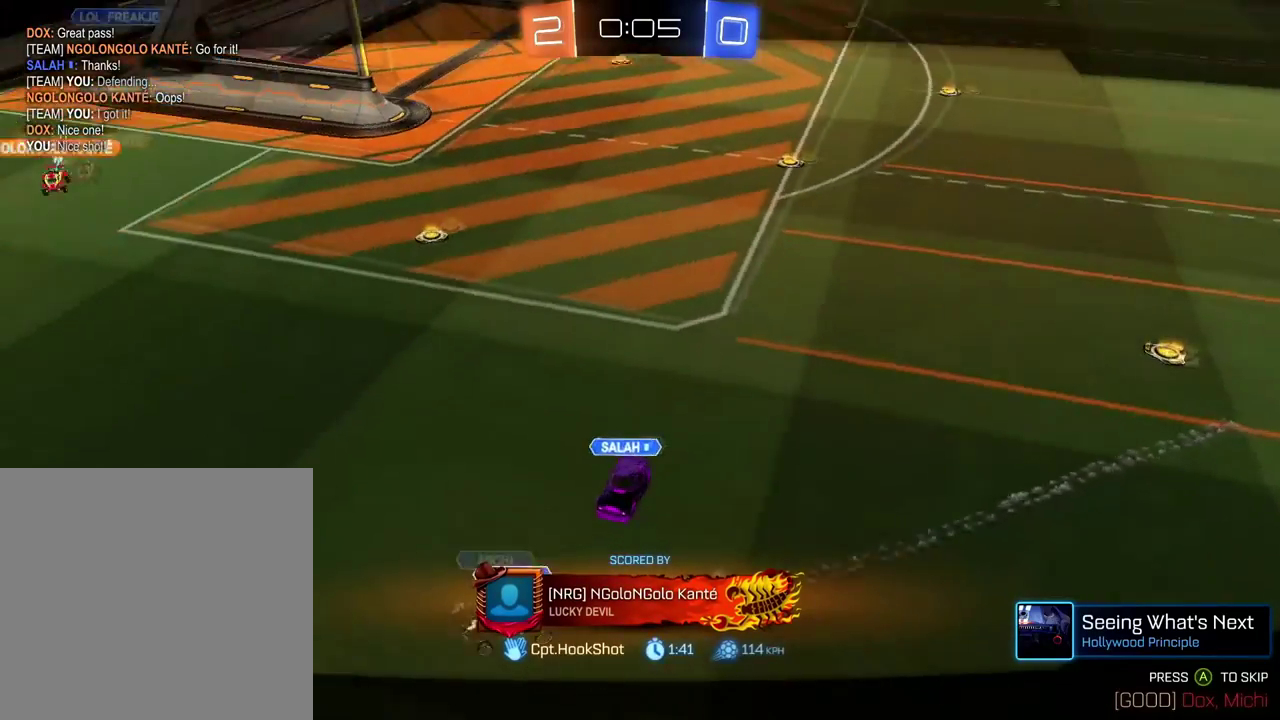
{"buttons": [], "left_stick": "center", "right_stick": "up-left", "events": []}
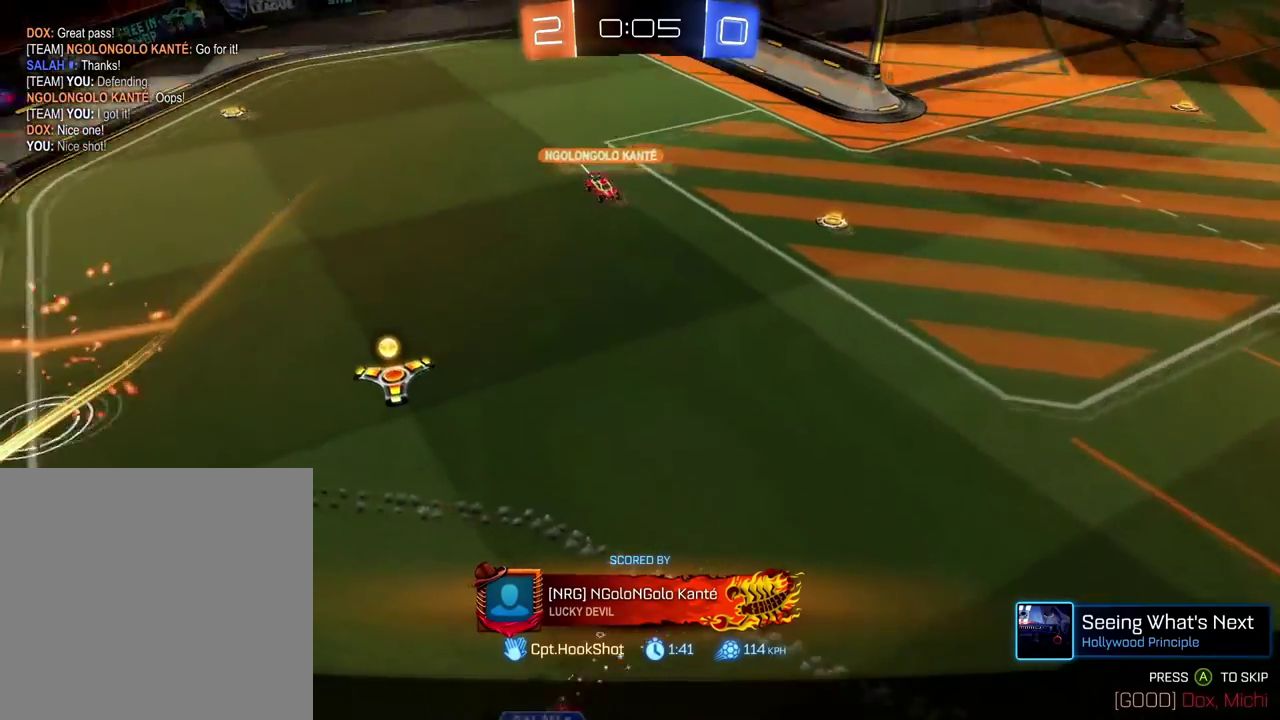
{"buttons": ["R3"], "left_stick": "center", "right_stick": "center"}